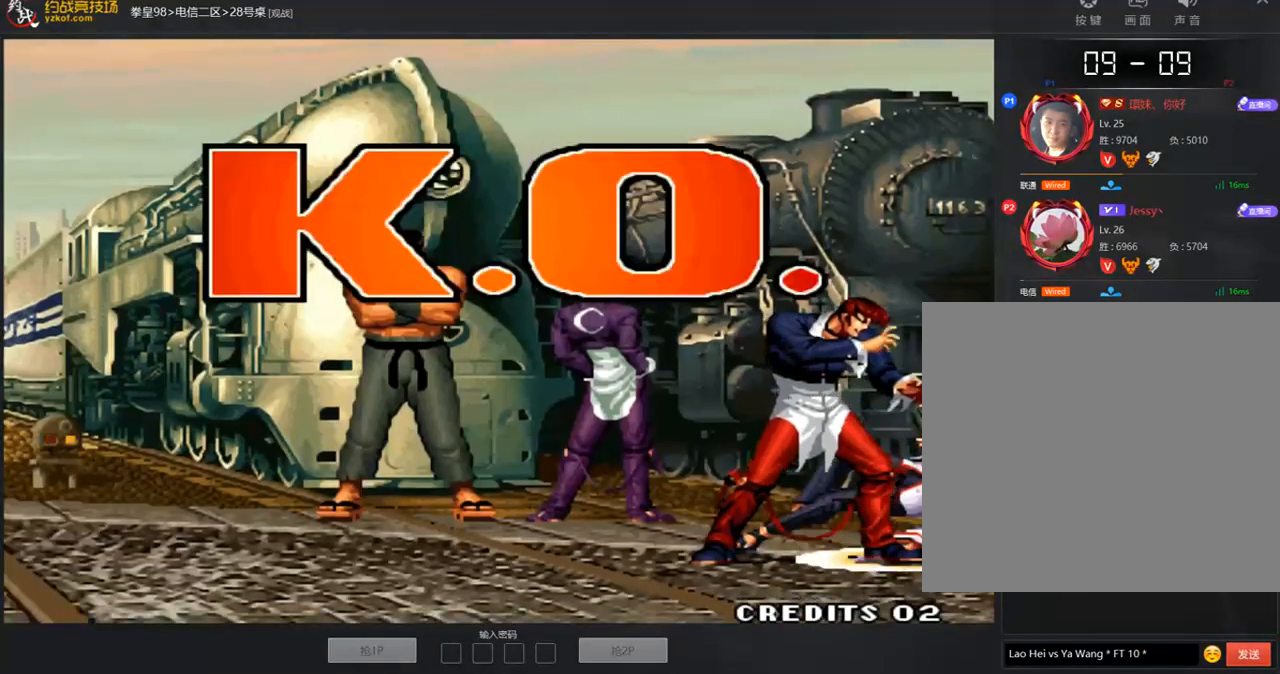
Gameplay with a controller (arcade stick); each line is a JSON object with the inputs held at the frame after it. "events" lists button and stick changes between this image and that frame as [ms after this image, input, new state], when the widget could be followed in between. Not read: L3 R3.
{"buttons": ["C", "D"], "left_stick": "center", "events": [[68, "B", "down"], [438, "B", "up"]]}
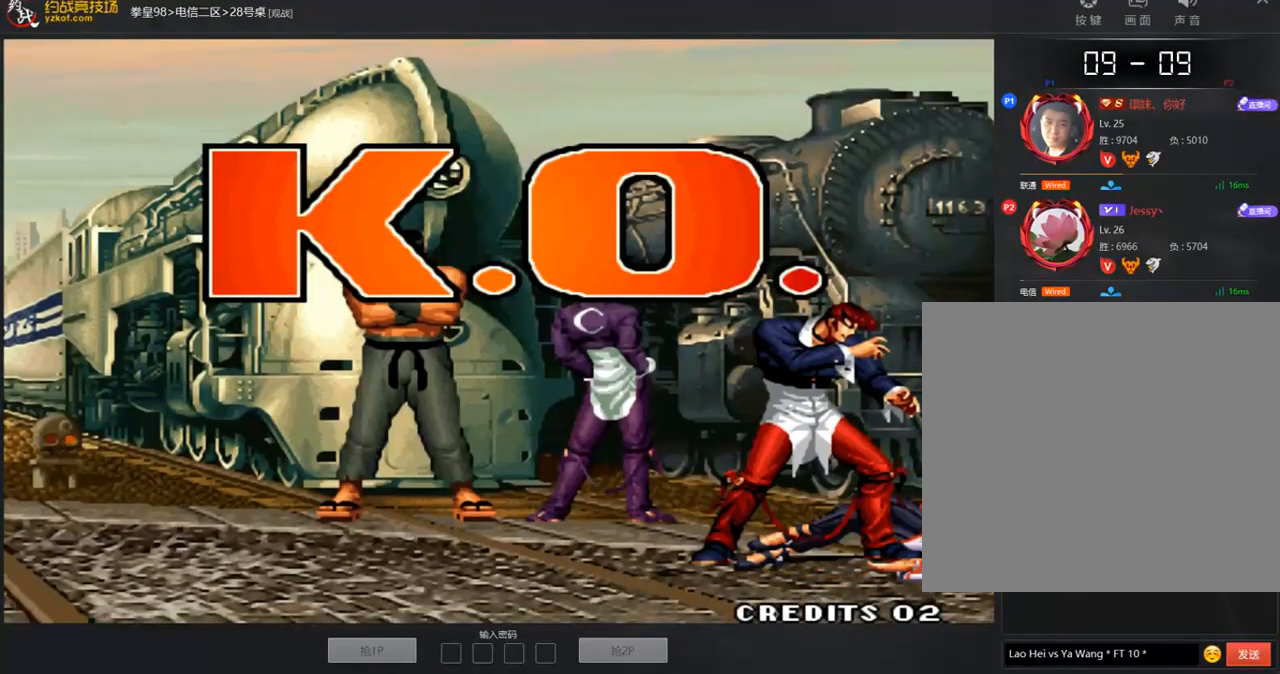
{"buttons": ["C", "D"], "left_stick": "center", "events": []}
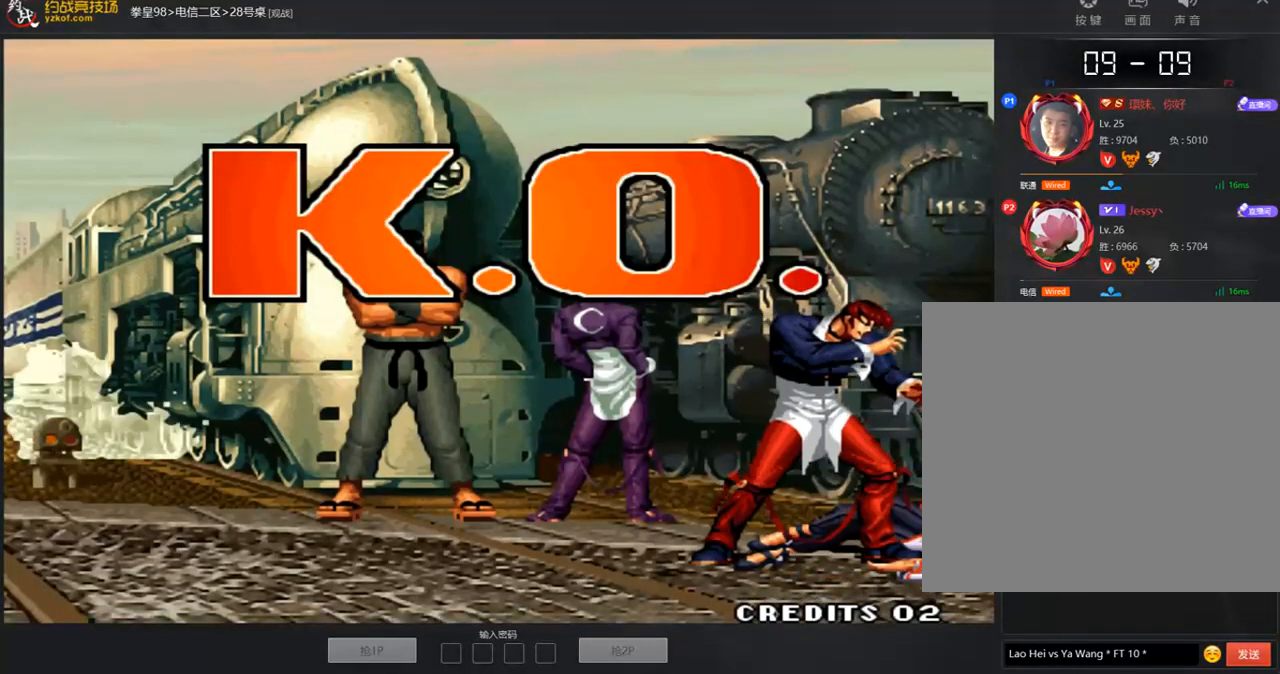
{"buttons": ["C", "D"], "left_stick": "center", "events": []}
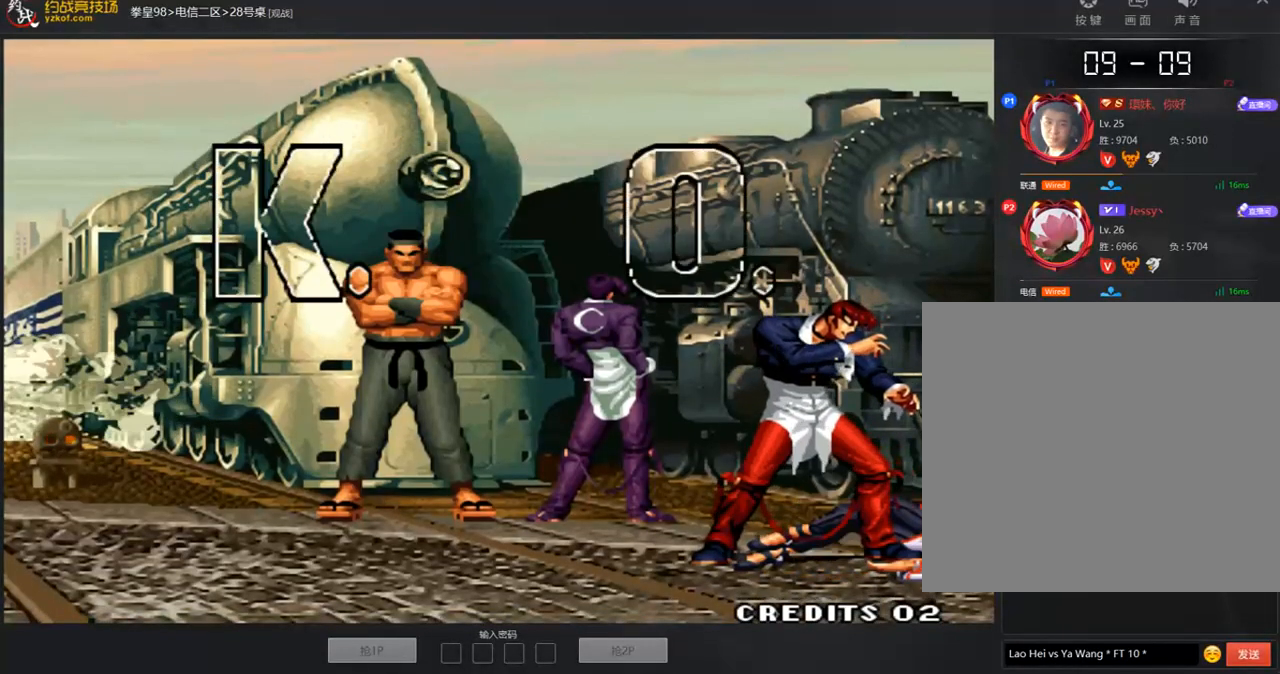
{"buttons": ["A", "B", "D"], "left_stick": "center", "events": [[51, "C", "up"], [101, "A", "down"], [185, "B", "down"], [219, "A", "up"], [438, "A", "down"]]}
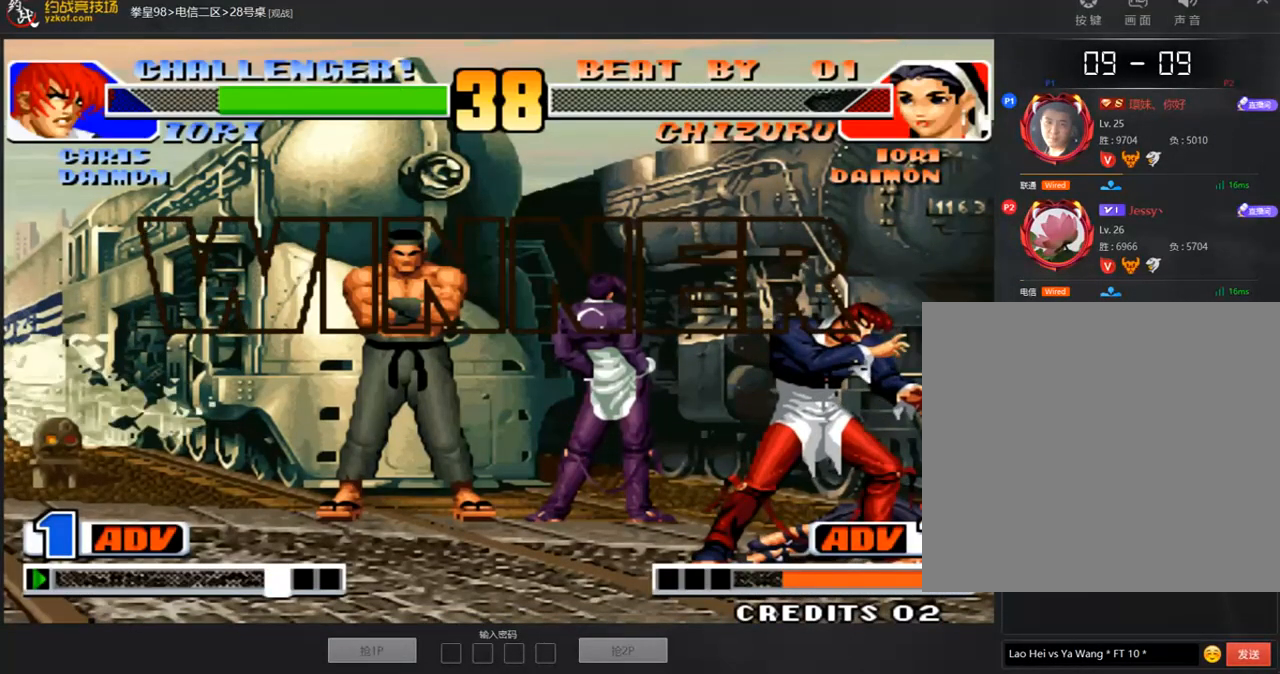
{"buttons": ["A", "B", "D"], "left_stick": "center", "events": [[67, "A", "up"], [219, "A", "down"], [337, "A", "up"], [488, "A", "down"]]}
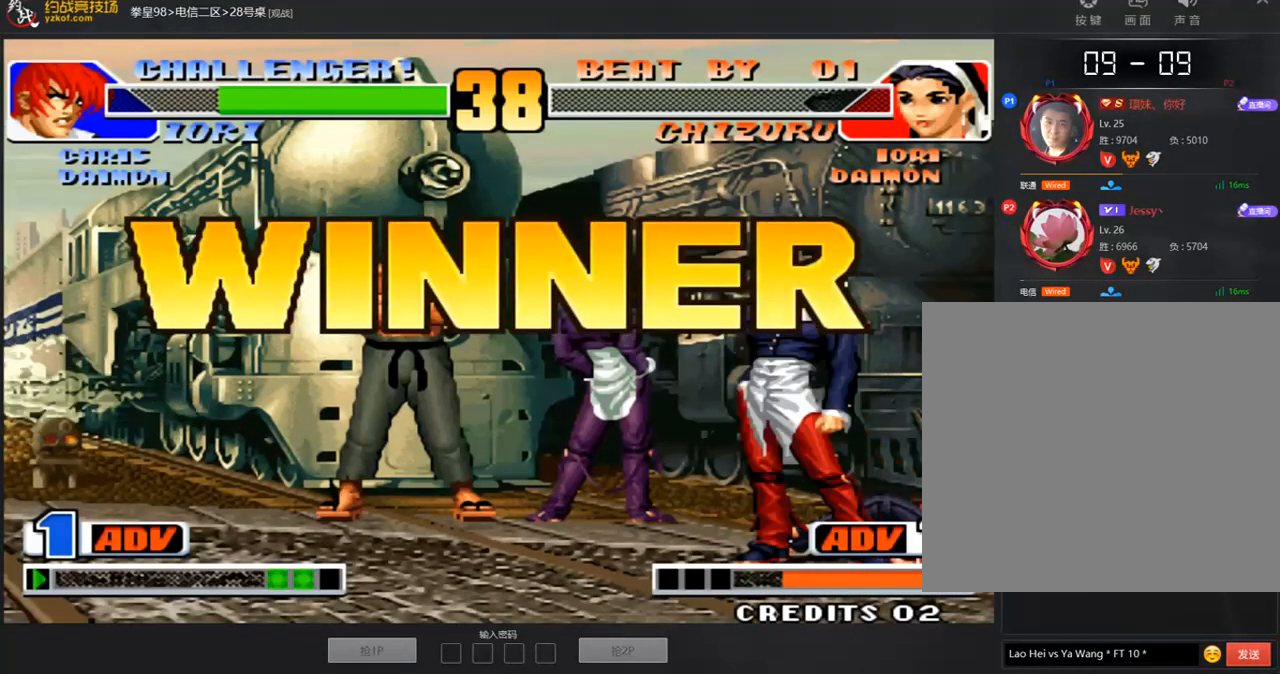
{"buttons": ["D"], "left_stick": "center", "events": [[101, "A", "up"], [185, "A", "down"], [320, "A", "up"], [387, "A", "down"], [471, "B", "up"], [488, "A", "up"]]}
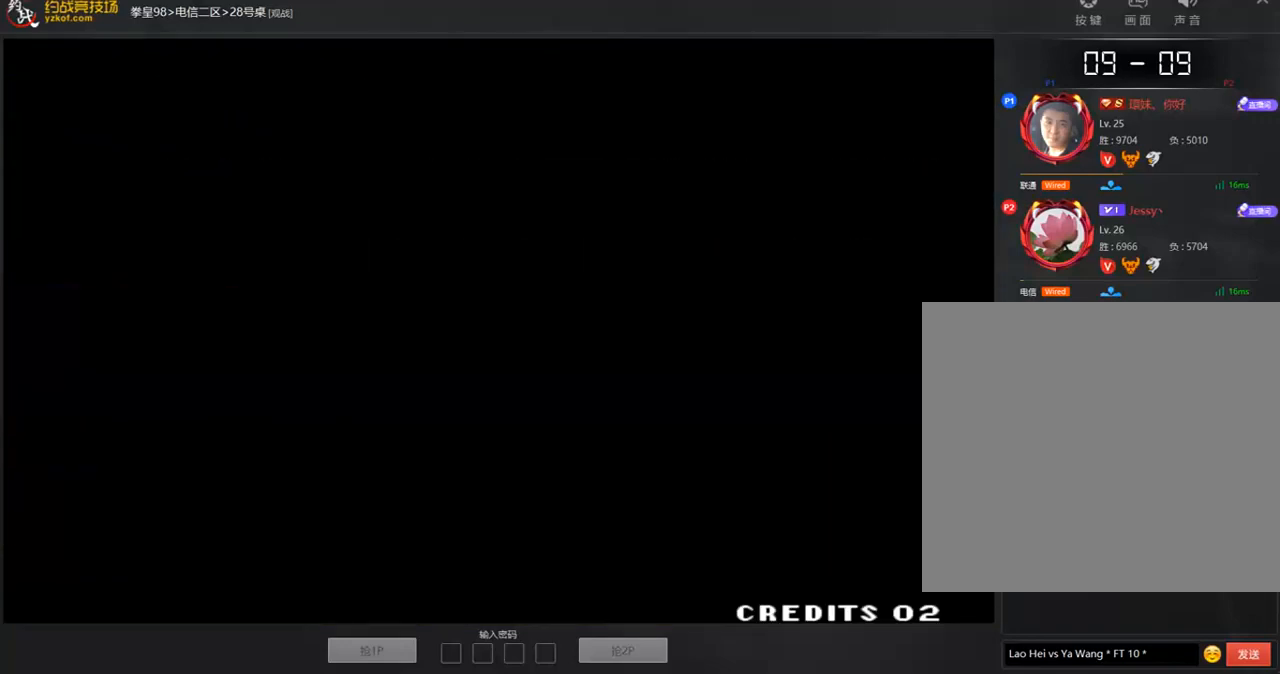
{"buttons": [], "left_stick": "center", "events": [[67, "A", "down"], [135, "D", "up"], [202, "A", "up"]]}
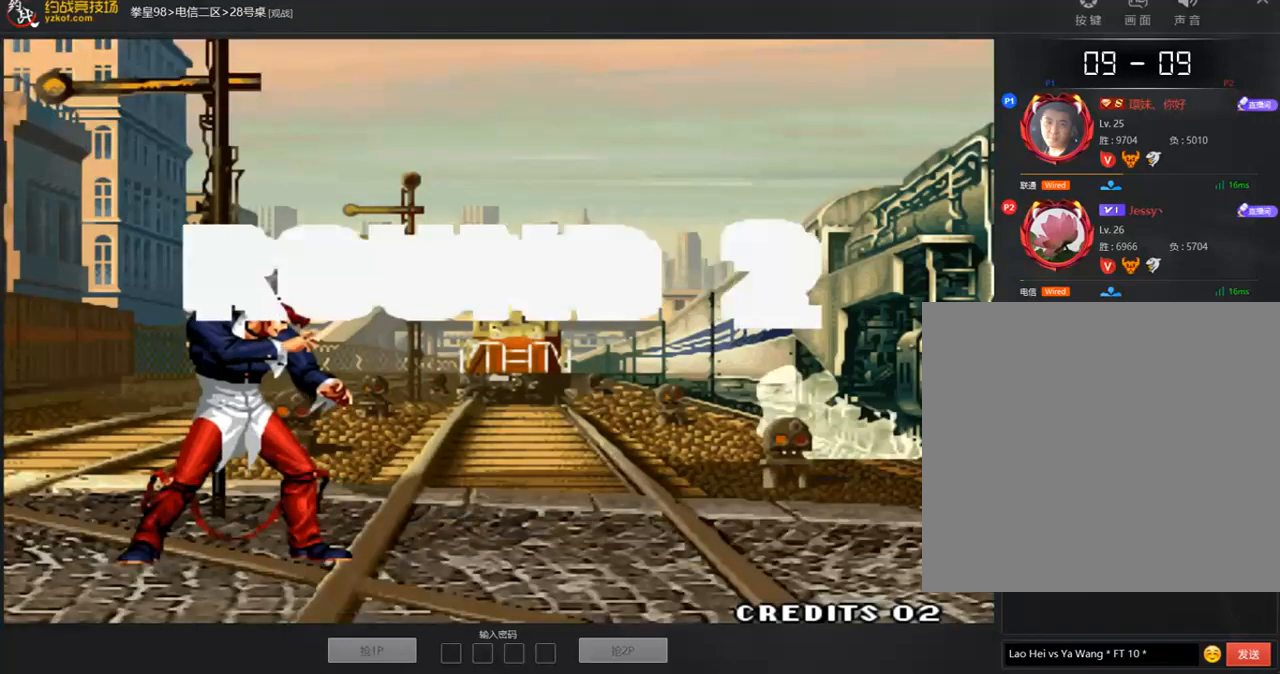
{"buttons": [], "left_stick": "center", "events": []}
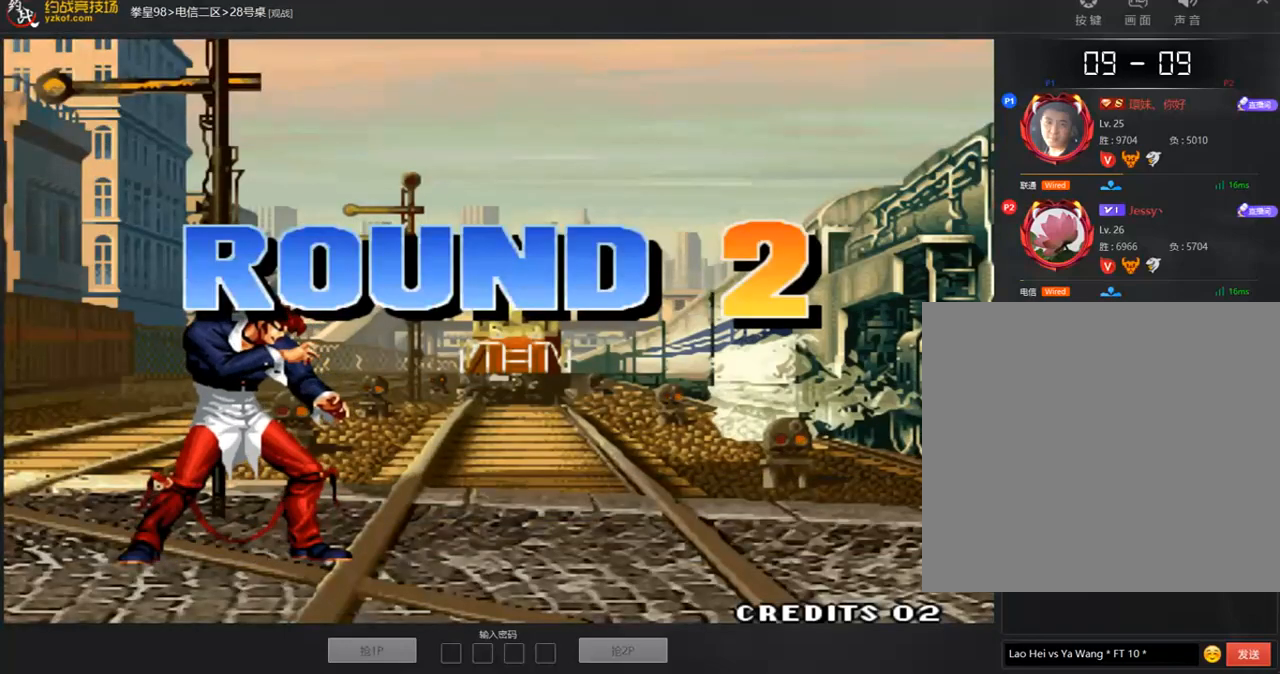
{"buttons": [], "left_stick": "center", "events": []}
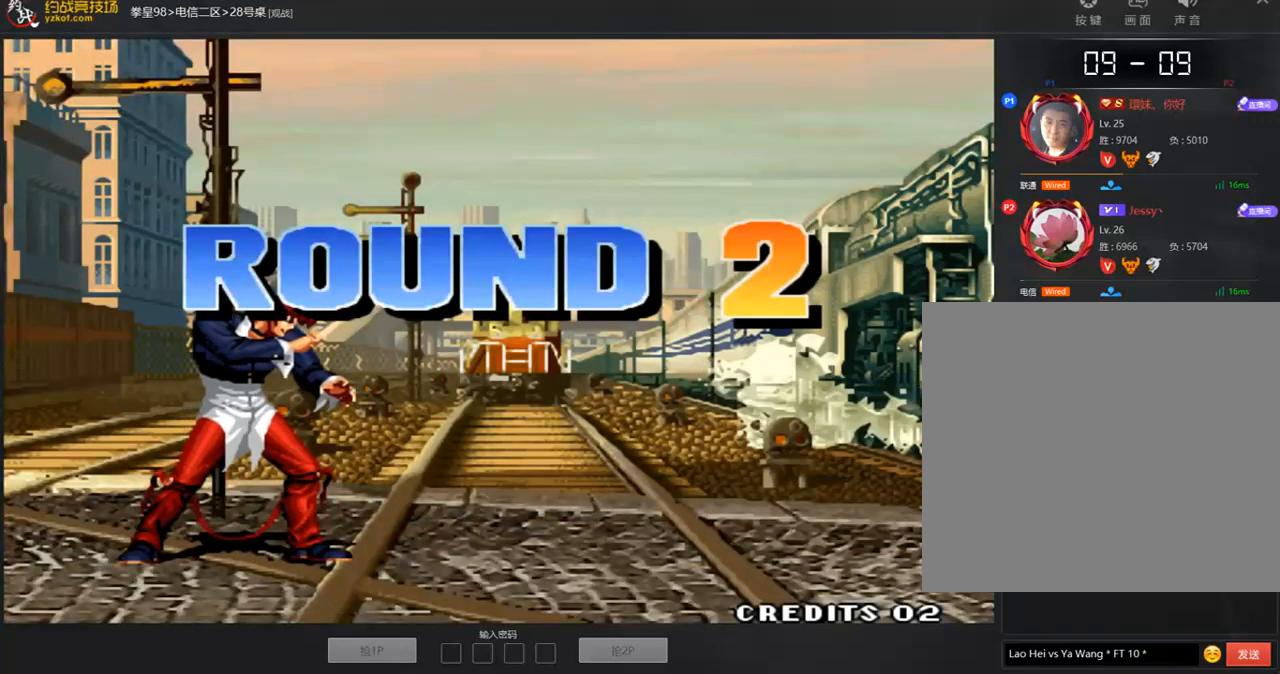
{"buttons": [], "left_stick": "center", "events": []}
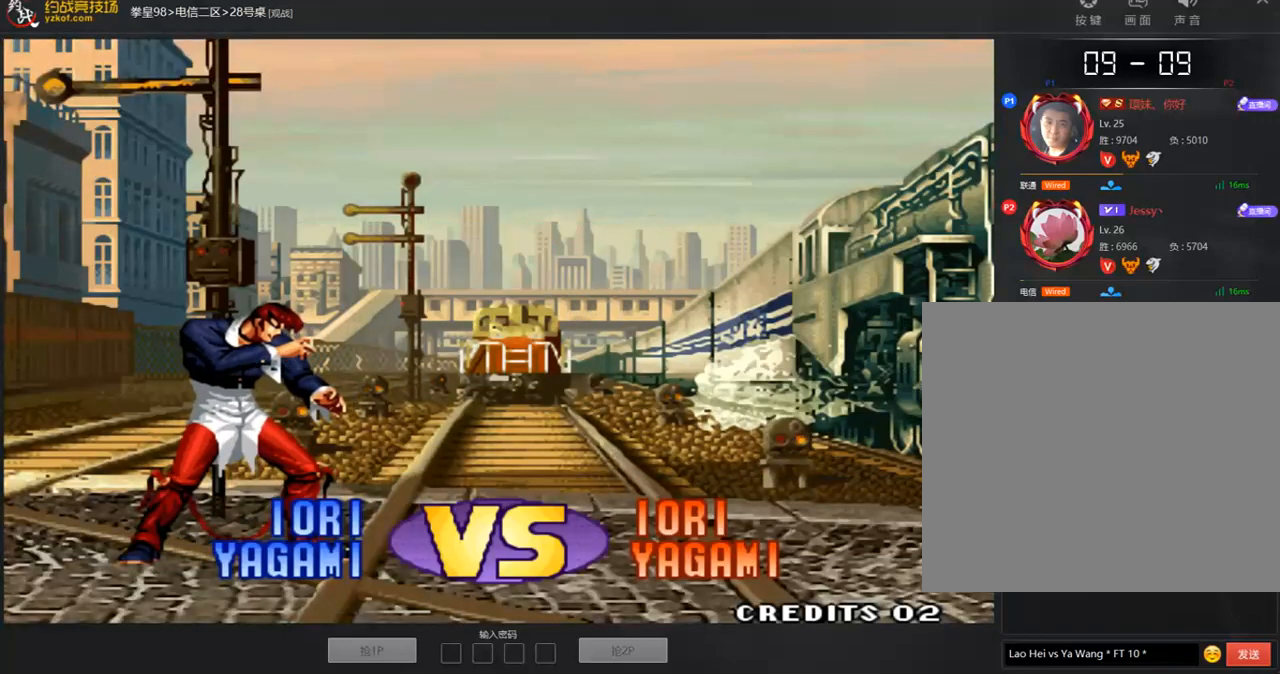
{"buttons": [], "left_stick": "center", "events": []}
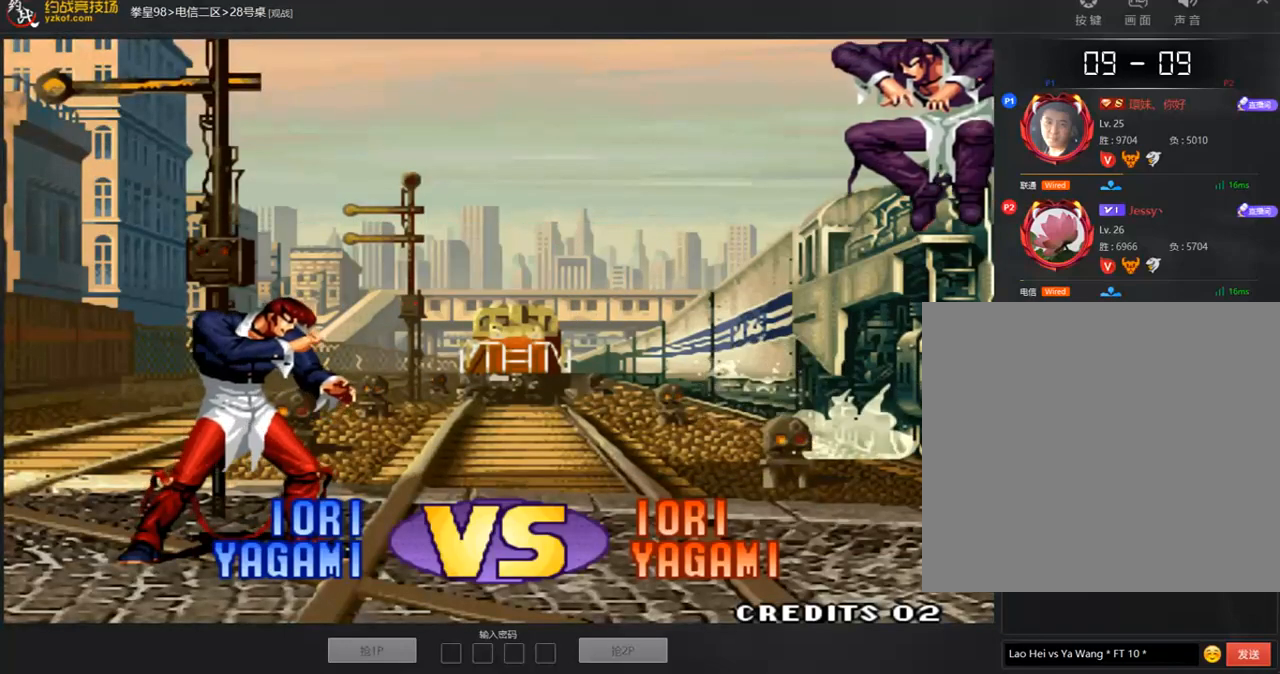
{"buttons": ["A", "B", "C"], "left_stick": "center", "events": [[118, "A", "down"], [236, "A", "up"], [371, "A", "down"], [387, "B", "down"], [505, "C", "down"]]}
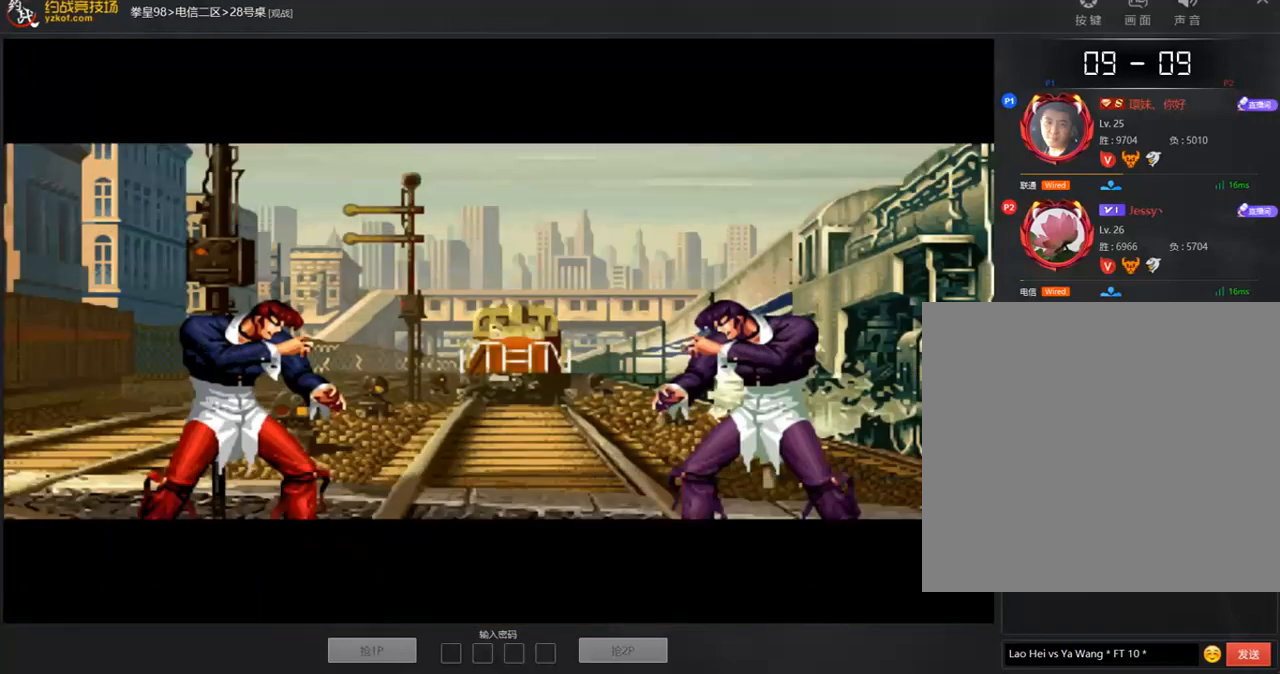
{"buttons": [], "left_stick": "center", "events": [[17, "B", "up"], [34, "A", "up"], [404, "C", "up"]]}
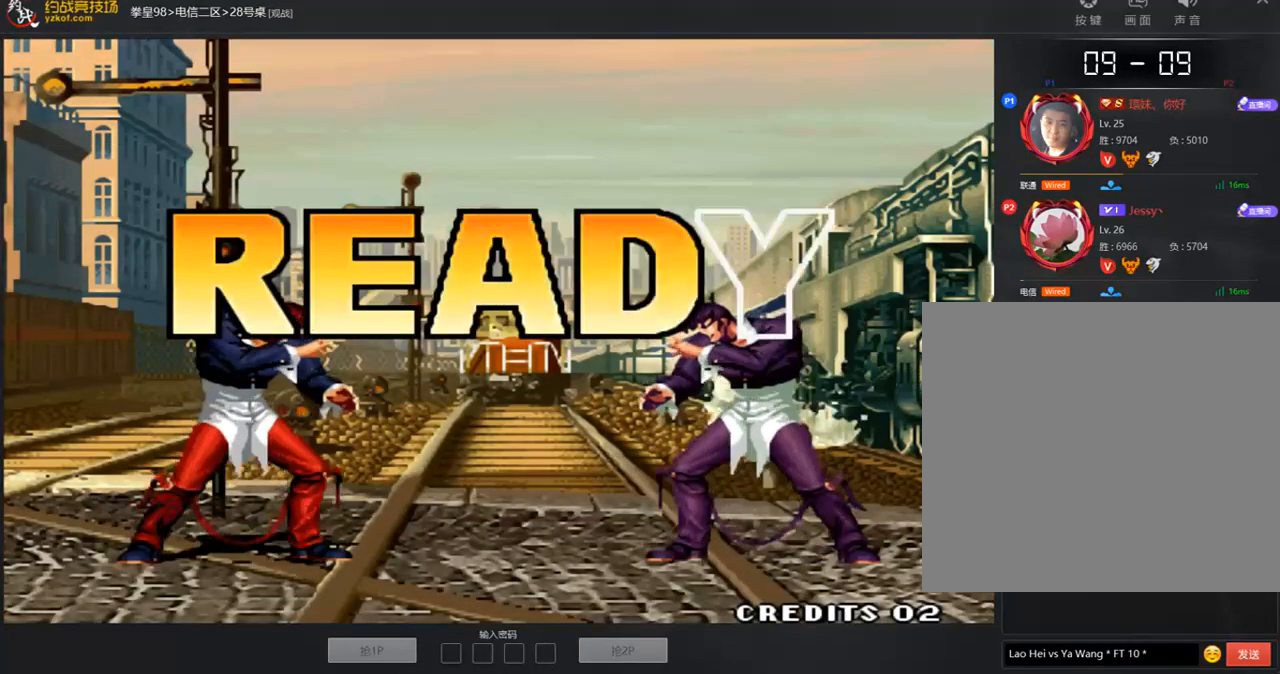
{"buttons": ["B", "C", "D"], "left_stick": "center", "events": [[421, "B", "down"], [421, "D", "down"], [438, "C", "down"]]}
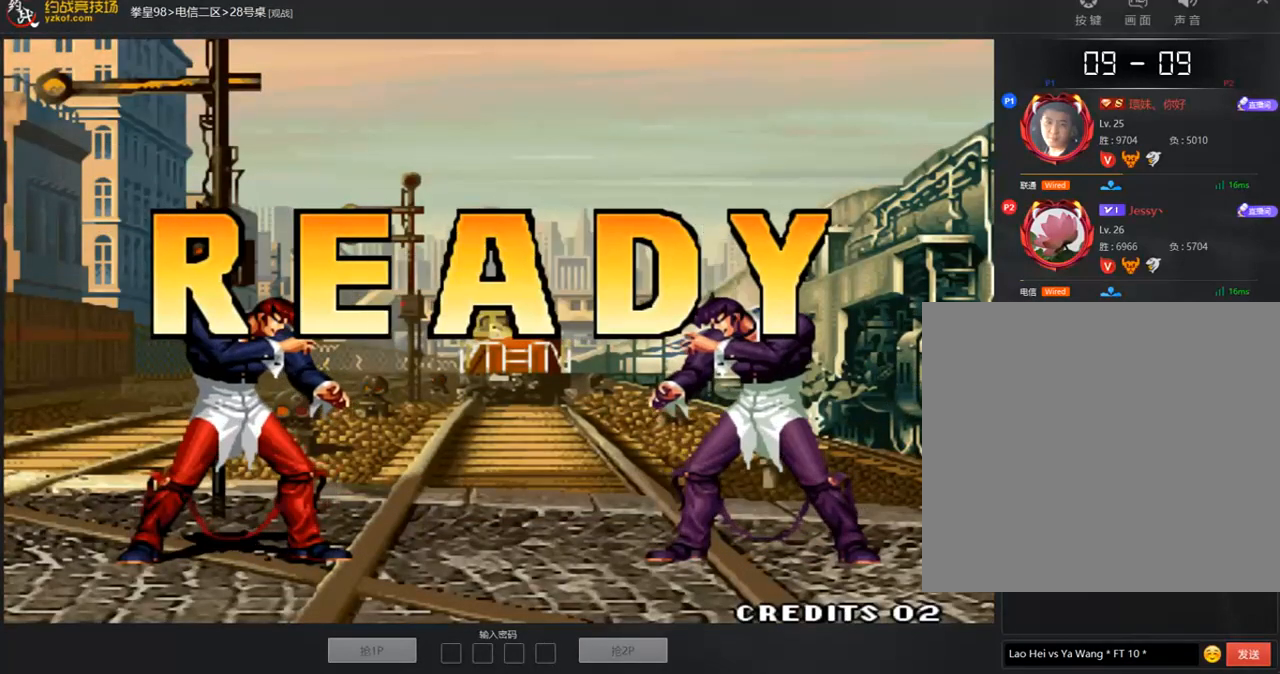
{"buttons": ["A", "B", "D"], "left_stick": "right", "events": [[118, "A", "down"], [168, "B", "up"], [168, "D", "up"], [202, "A", "up"], [202, "left_stick", "down"], [219, "C", "up"], [286, "B", "down"], [337, "B", "up"], [337, "left_stick", "left"], [404, "B", "down"], [404, "D", "down"], [471, "left_stick", "right"], [488, "A", "down"]]}
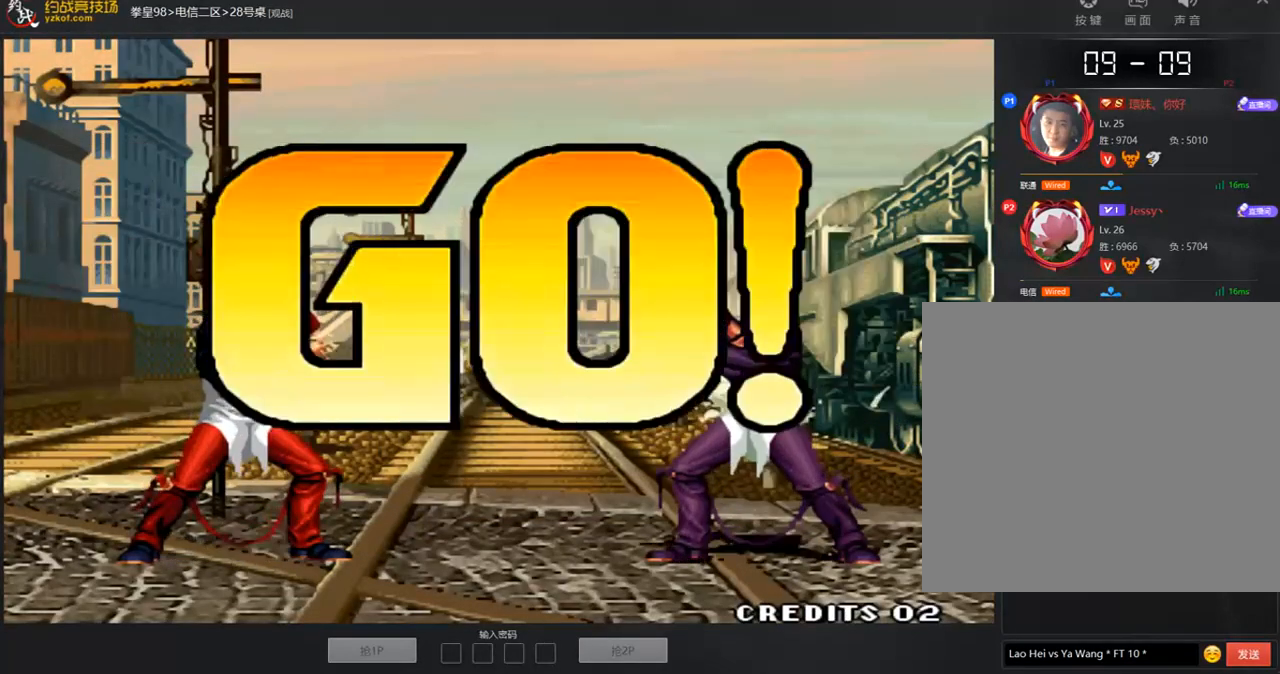
{"buttons": [], "left_stick": "center", "events": [[34, "C", "down"], [51, "left_stick", "down"], [101, "A", "up"], [168, "left_stick", "center"], [185, "A", "down"], [286, "A", "up"], [286, "C", "up"], [303, "B", "up"], [370, "A", "down"], [387, "B", "down"], [454, "B", "up"], [471, "A", "up"], [471, "D", "up"]]}
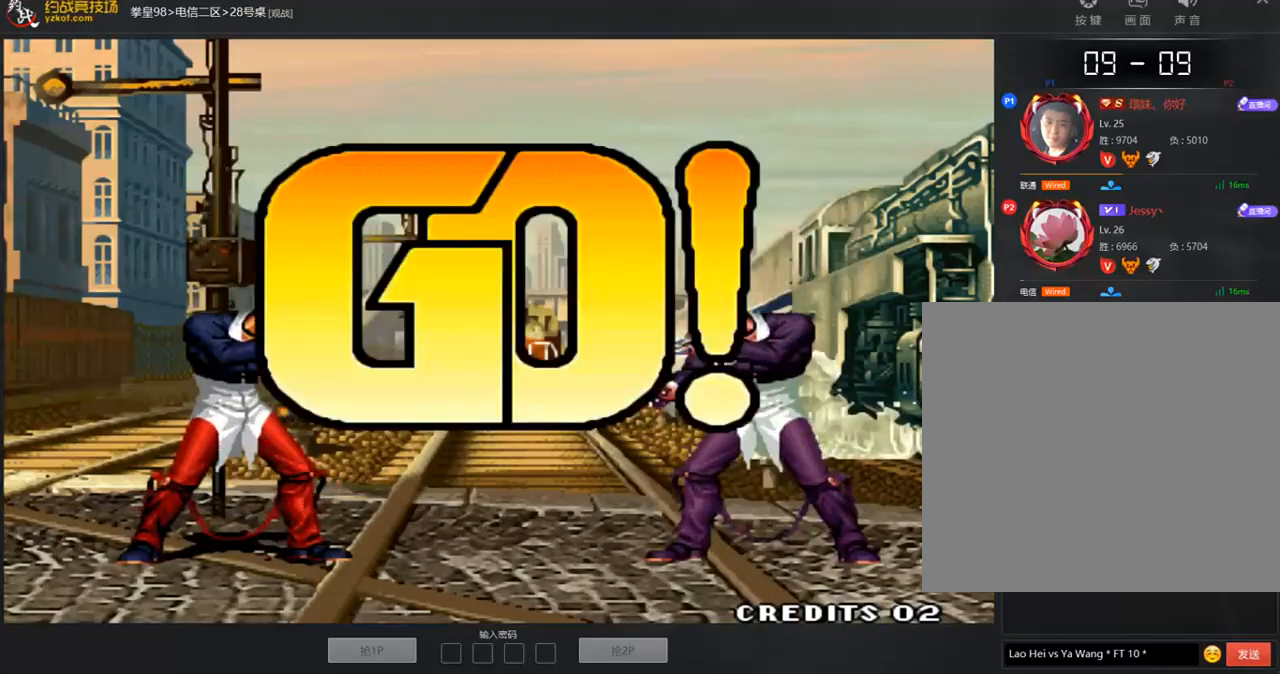
{"buttons": [], "left_stick": "center", "events": [[101, "left_stick", "left"], [354, "left_stick", "center"]]}
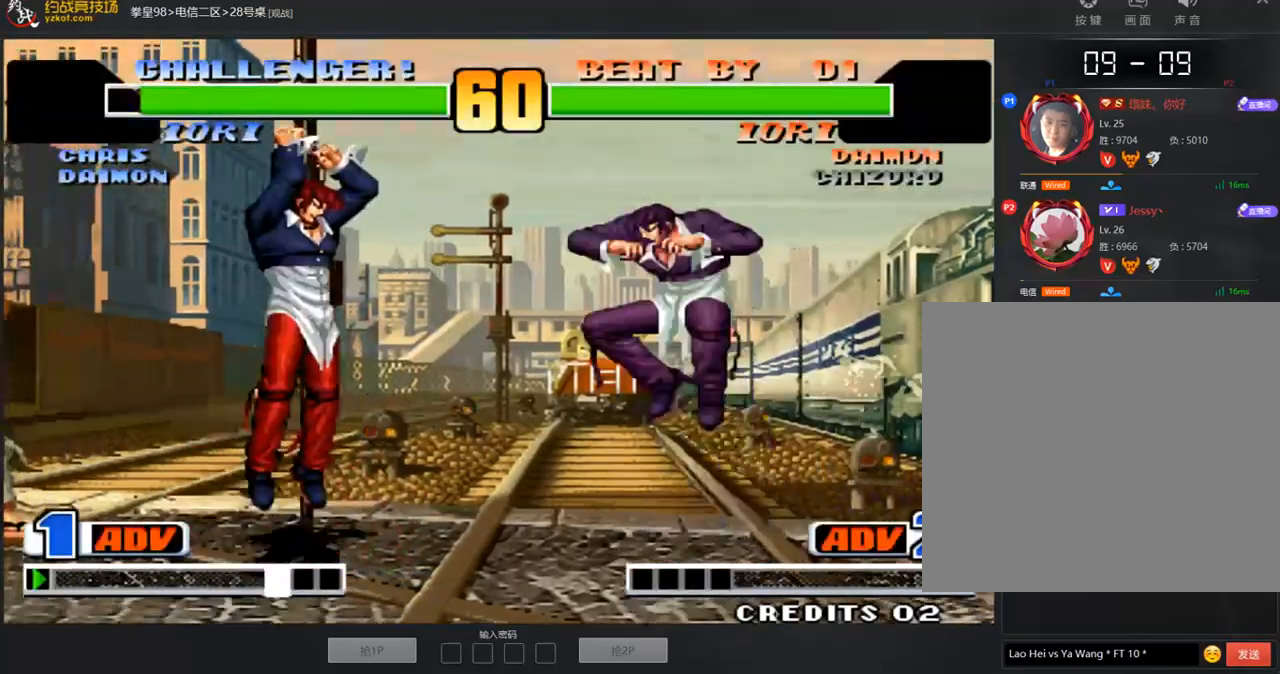
{"buttons": [], "left_stick": "left", "events": [[34, "D", "down"], [101, "D", "up"], [168, "left_stick", "right"], [286, "left_stick", "center"], [337, "left_stick", "left"], [387, "left_stick", "center"], [438, "left_stick", "left"]]}
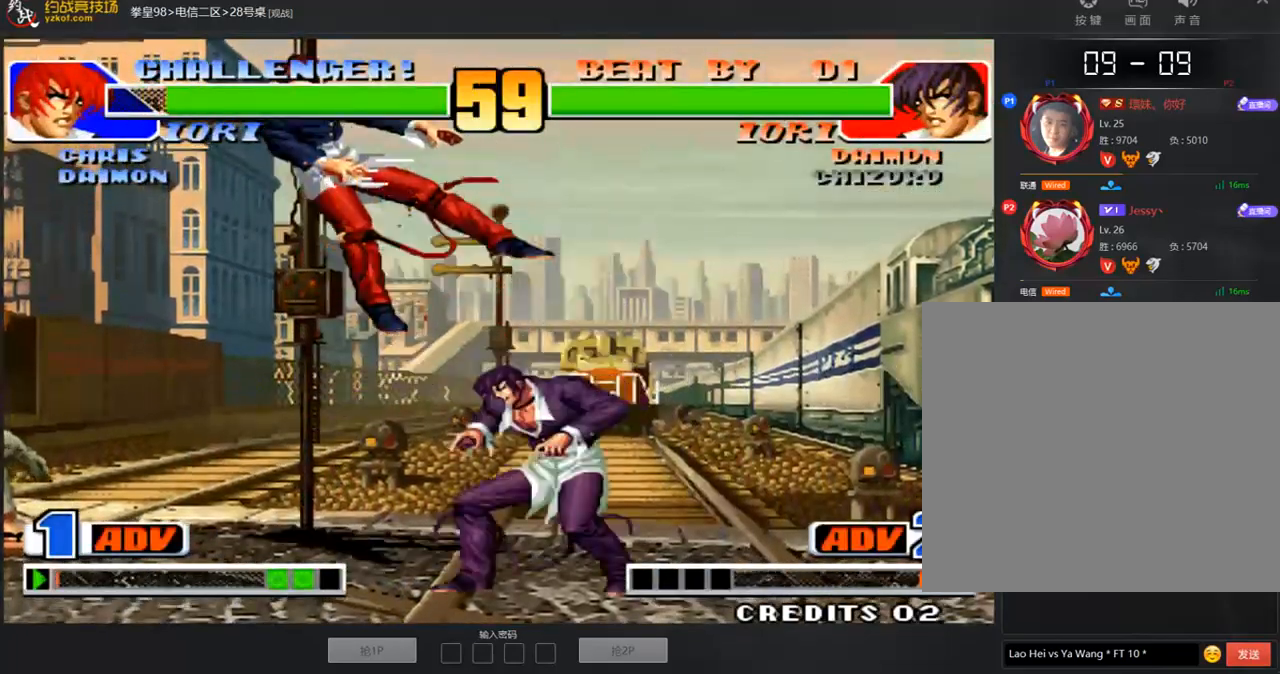
{"buttons": [], "left_stick": "down-left"}
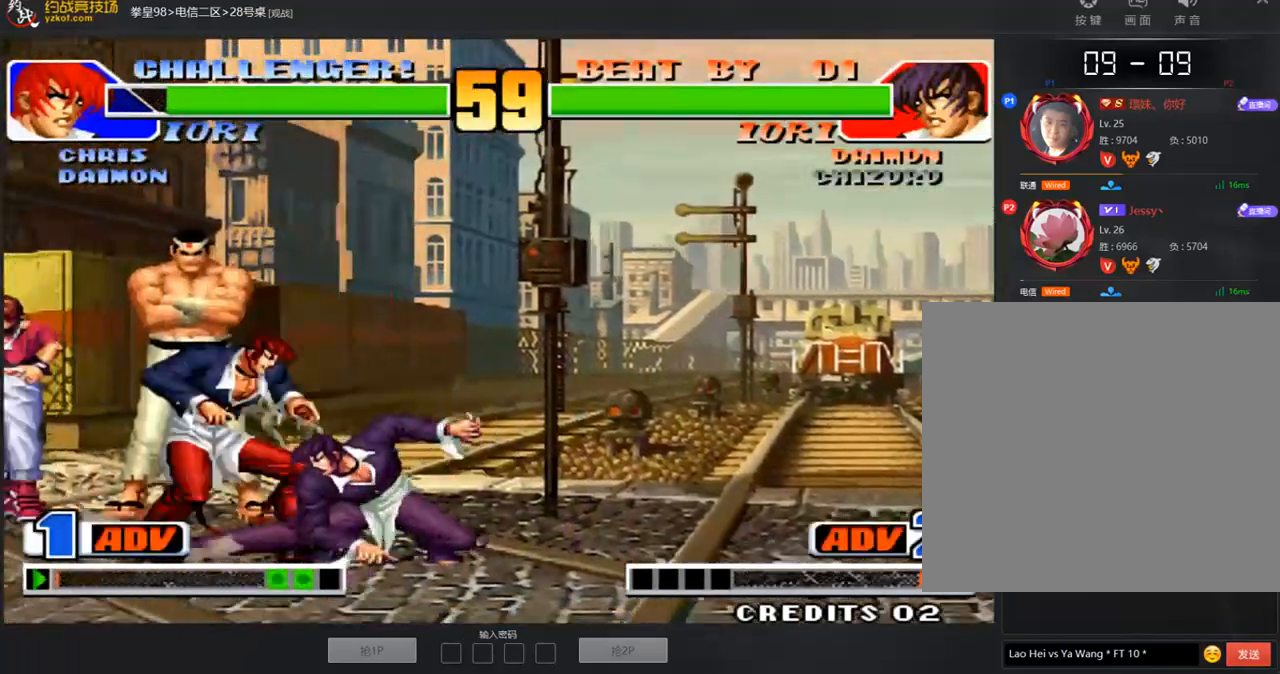
{"buttons": [], "left_stick": "center", "events": [[101, "left_stick", "down-right"], [185, "A", "down"], [269, "A", "up"], [387, "left_stick", "center"]]}
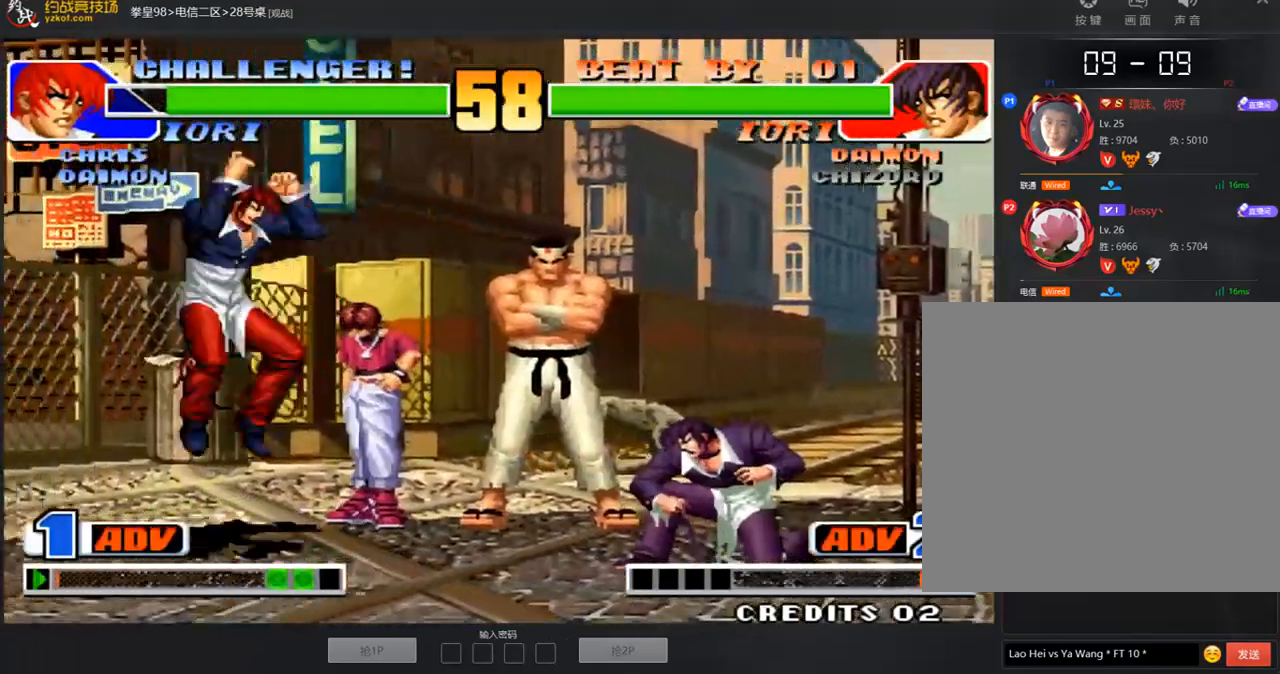
{"buttons": [], "left_stick": "center", "events": [[118, "left_stick", "left"], [252, "left_stick", "down"], [353, "C", "down"], [420, "left_stick", "left"], [488, "C", "up"], [488, "left_stick", "center"]]}
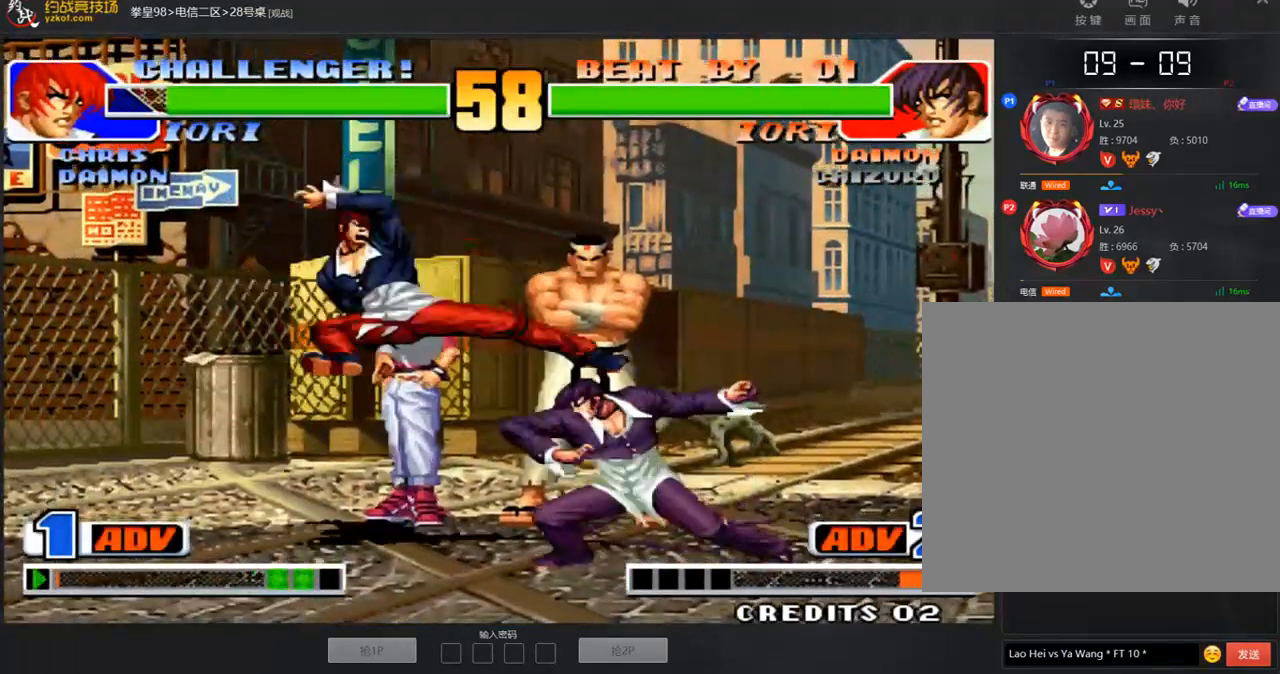
{"buttons": ["A", "B", "D"], "left_stick": "center", "events": [[252, "A", "down"], [252, "B", "down"], [252, "D", "down"], [319, "A", "up"], [370, "B", "up"], [454, "A", "down"], [454, "B", "down"]]}
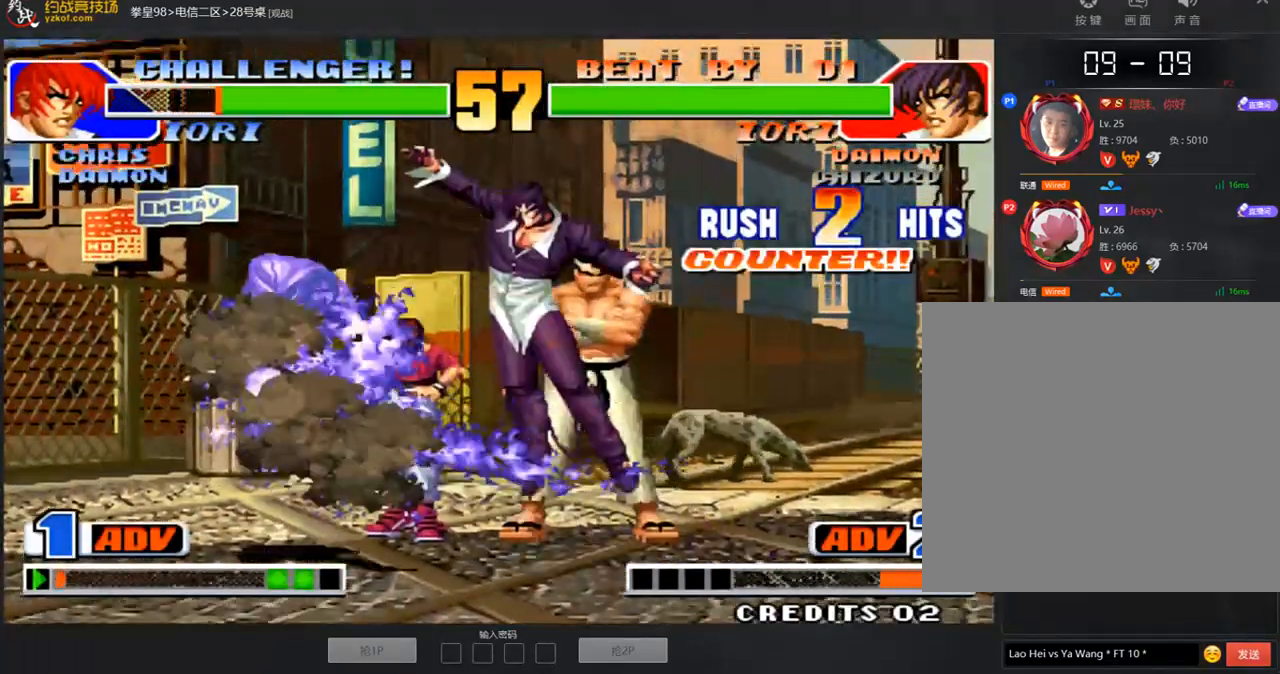
{"buttons": ["A", "B"], "left_stick": "center", "events": [[33, "A", "up"], [50, "B", "up"], [134, "A", "down"], [134, "B", "down"], [185, "D", "up"], [218, "A", "up"], [218, "B", "up"], [302, "A", "down"], [302, "B", "down"], [387, "A", "up"], [387, "B", "up"], [471, "A", "down"], [471, "B", "down"]]}
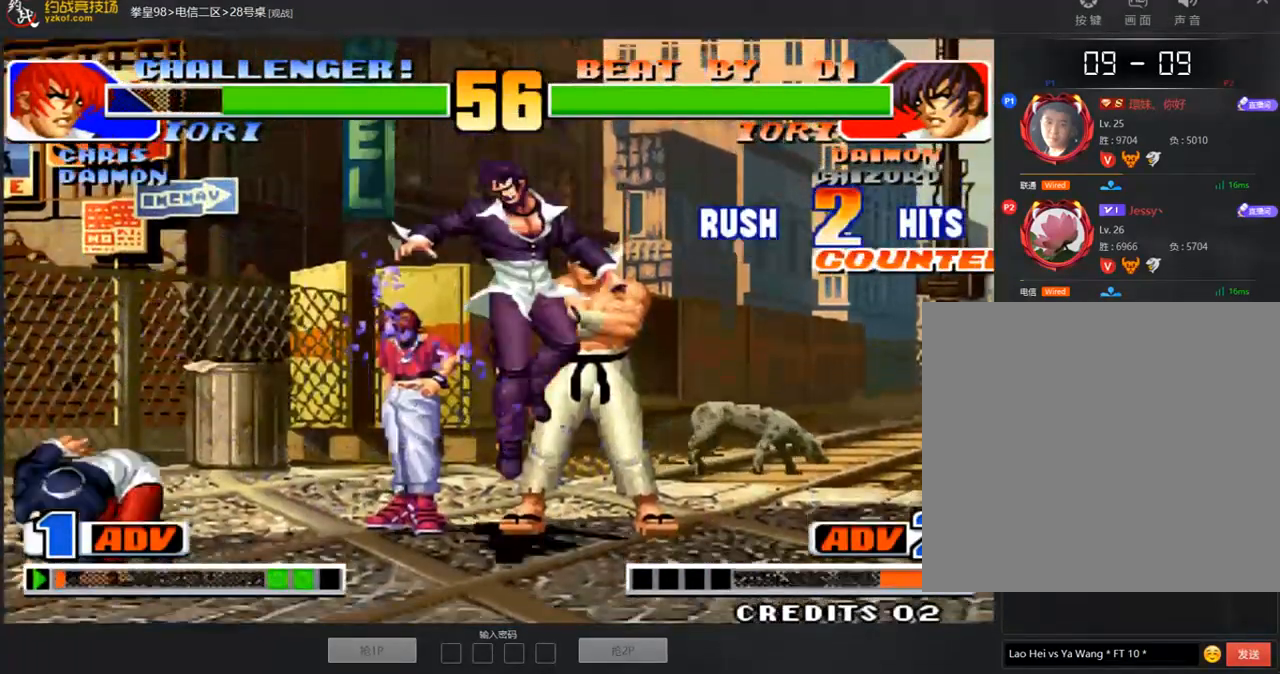
{"buttons": [], "left_stick": "down-right", "events": [[50, "A", "up"], [50, "B", "up"], [117, "A", "down"], [185, "A", "up"], [387, "left_stick", "left"], [488, "left_stick", "down-right"]]}
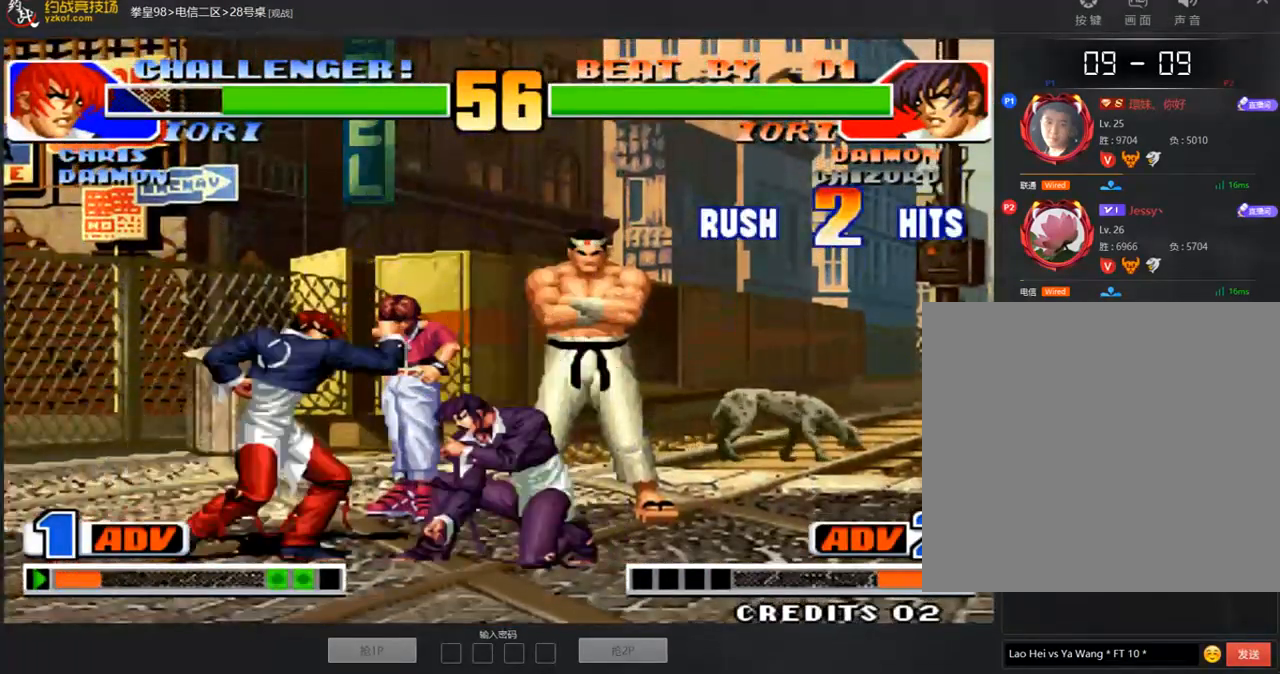
{"buttons": ["C"], "left_stick": "down-right", "events": [[34, "left_stick", "right"], [337, "left_stick", "down-left"], [387, "left_stick", "down-right"], [455, "C", "down"]]}
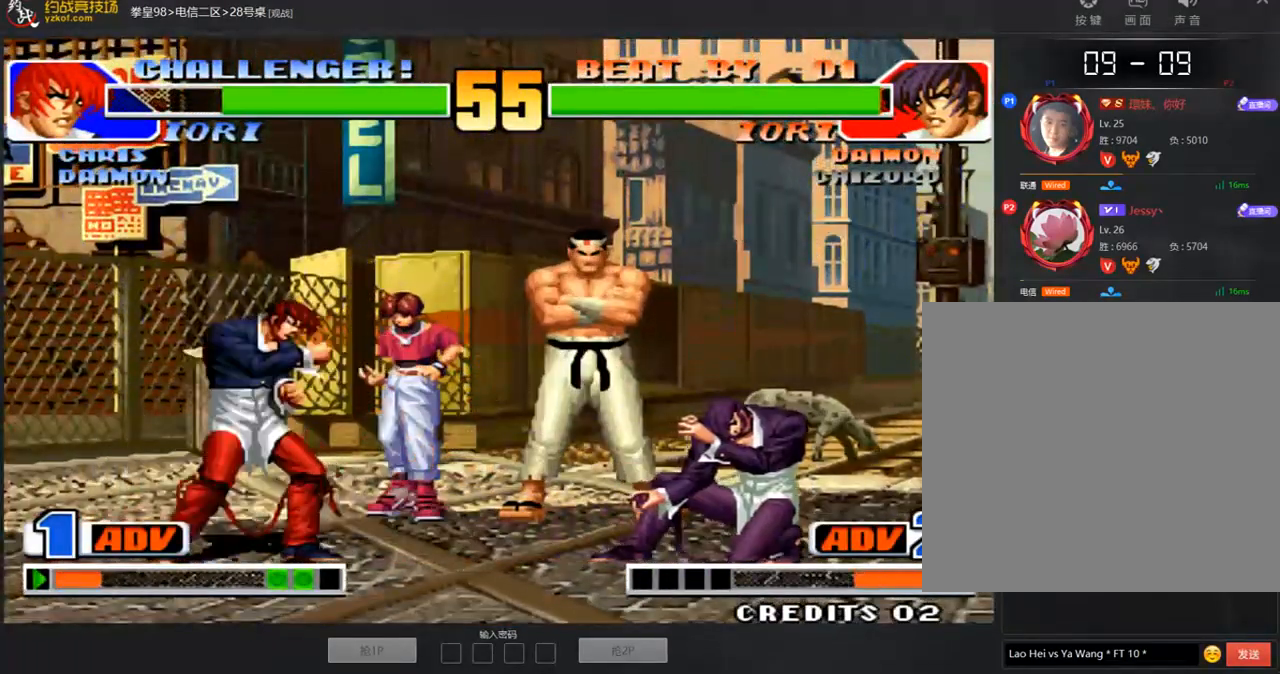
{"buttons": [], "left_stick": "center", "events": [[17, "C", "up"], [17, "left_stick", "center"]]}
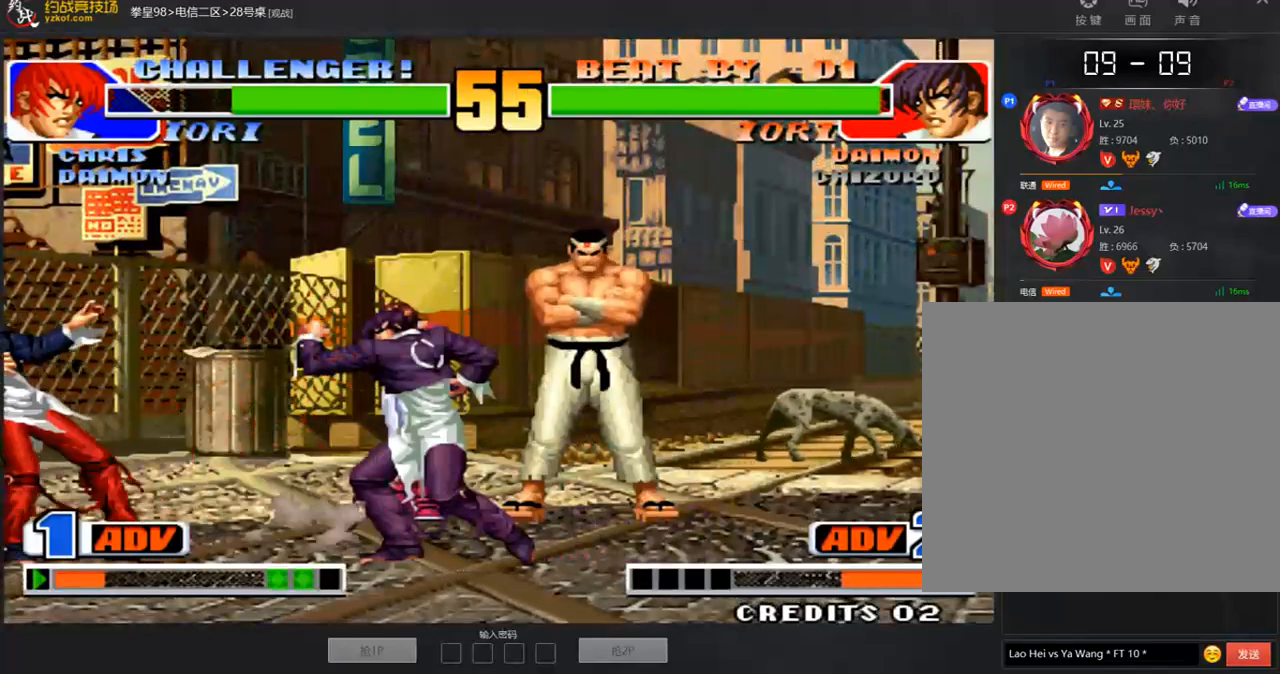
{"buttons": [], "left_stick": "left", "events": [[320, "left_stick", "left"]]}
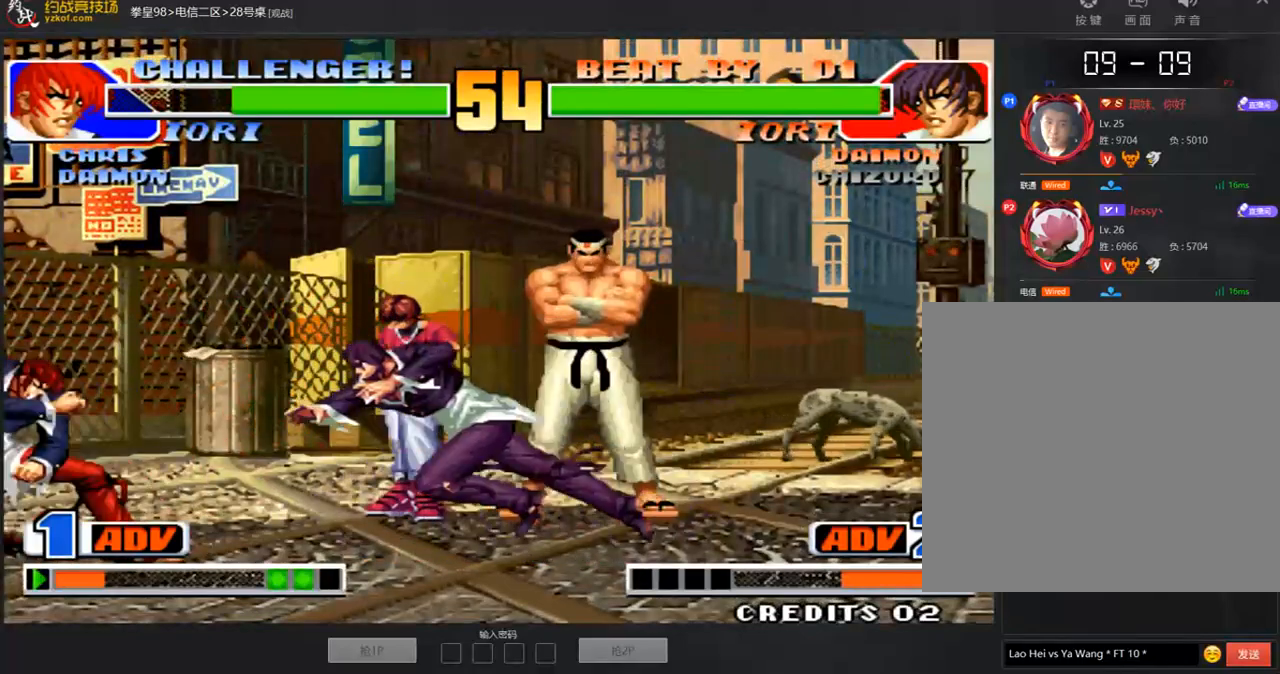
{"buttons": [], "left_stick": "center", "events": [[51, "C", "down"], [135, "C", "up"], [202, "A", "down"], [286, "A", "up"], [471, "left_stick", "center"]]}